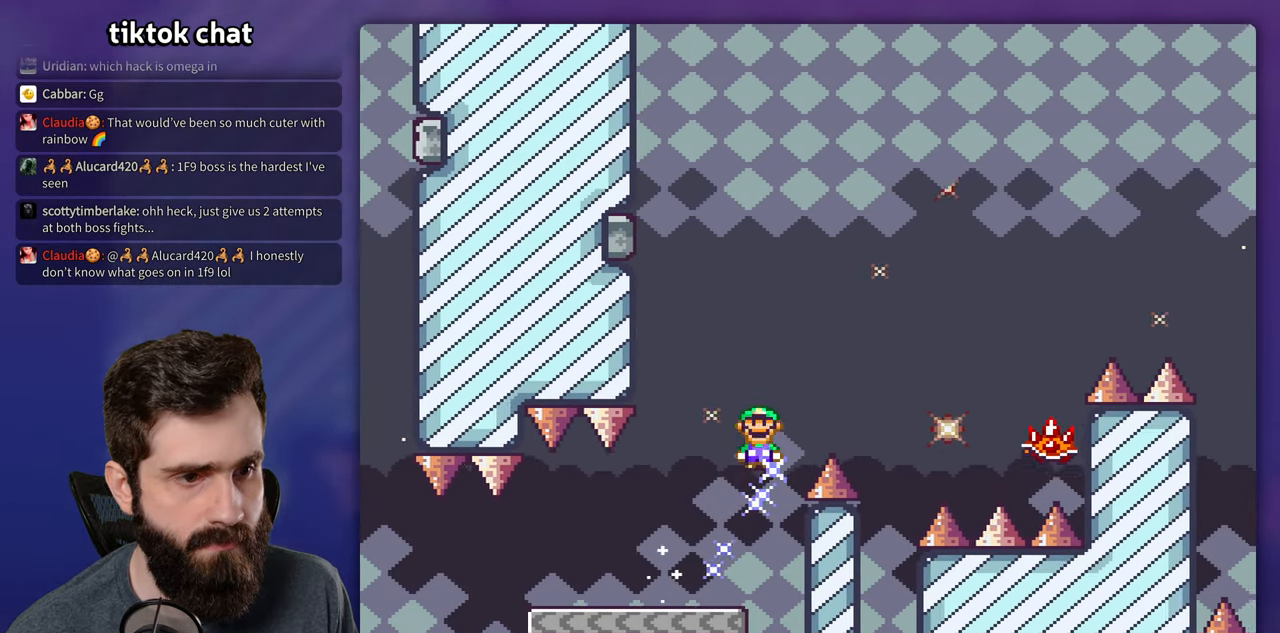
Gameplay with a controller (Nintendo layout); each line is a JSON object with the inputs held at the frame after it (dt_ms = milliseconds from this image to that frame). "events" lists button and stick changes between this image and that frame as [ms after this image, input, new state], when the widget could be followed in between. Not read: DPAD_UP L3 R3.
{"dt_ms": 500, "buttons": ["A", "X", "DPAD_RIGHT"], "events": []}
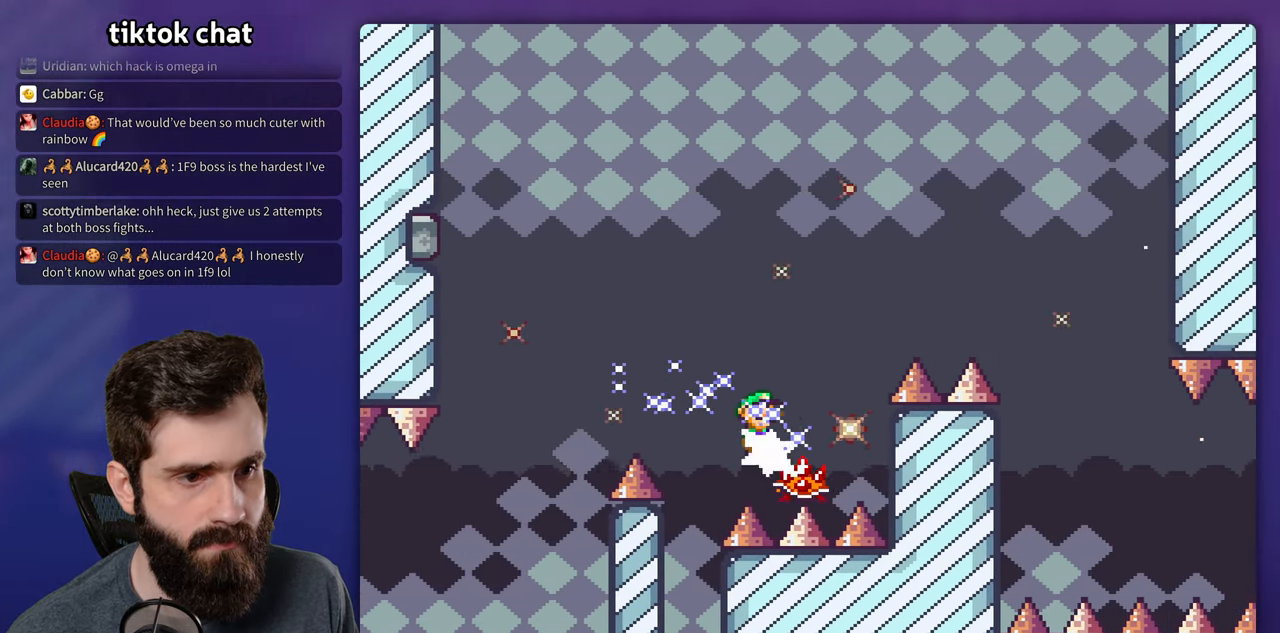
{"dt_ms": 500, "buttons": ["X", "DPAD_RIGHT"], "events": [[116, "DPAD_RIGHT", "up"], [283, "DPAD_RIGHT", "down"], [450, "A", "up"]]}
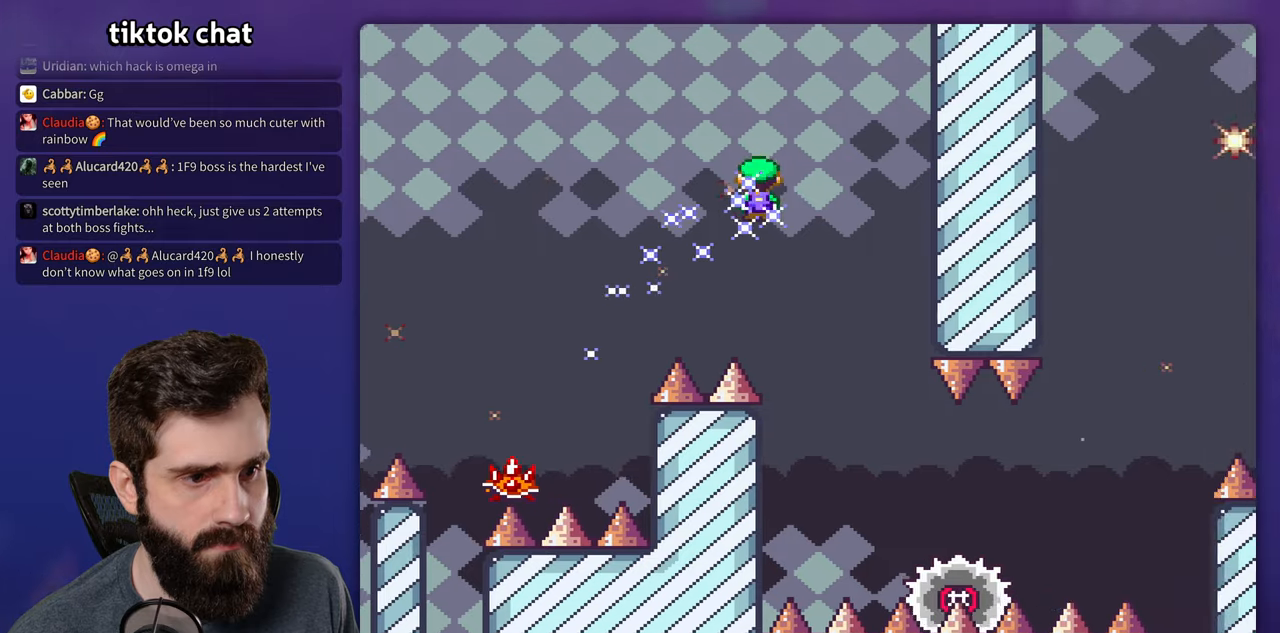
{"dt_ms": 500, "buttons": ["X", "DPAD_RIGHT"], "events": [[133, "DPAD_RIGHT", "up"], [150, "DPAD_LEFT", "down"], [417, "DPAD_LEFT", "up"], [467, "DPAD_RIGHT", "down"]]}
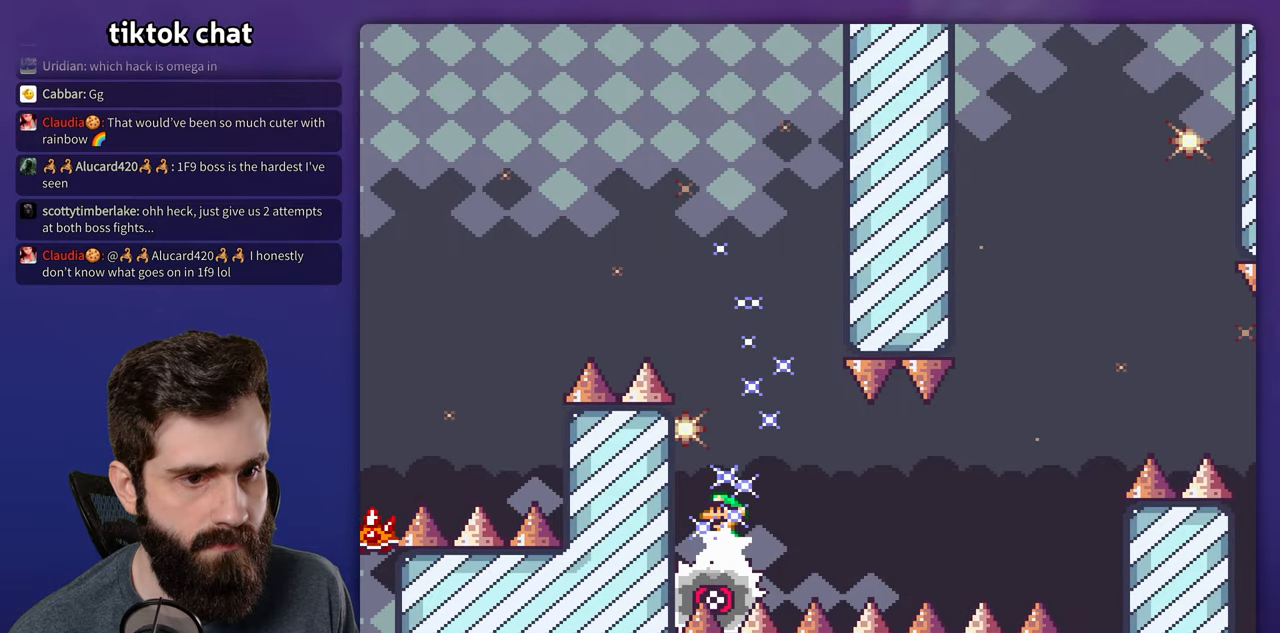
{"dt_ms": 500, "buttons": ["X"], "events": [[350, "DPAD_RIGHT", "up"]]}
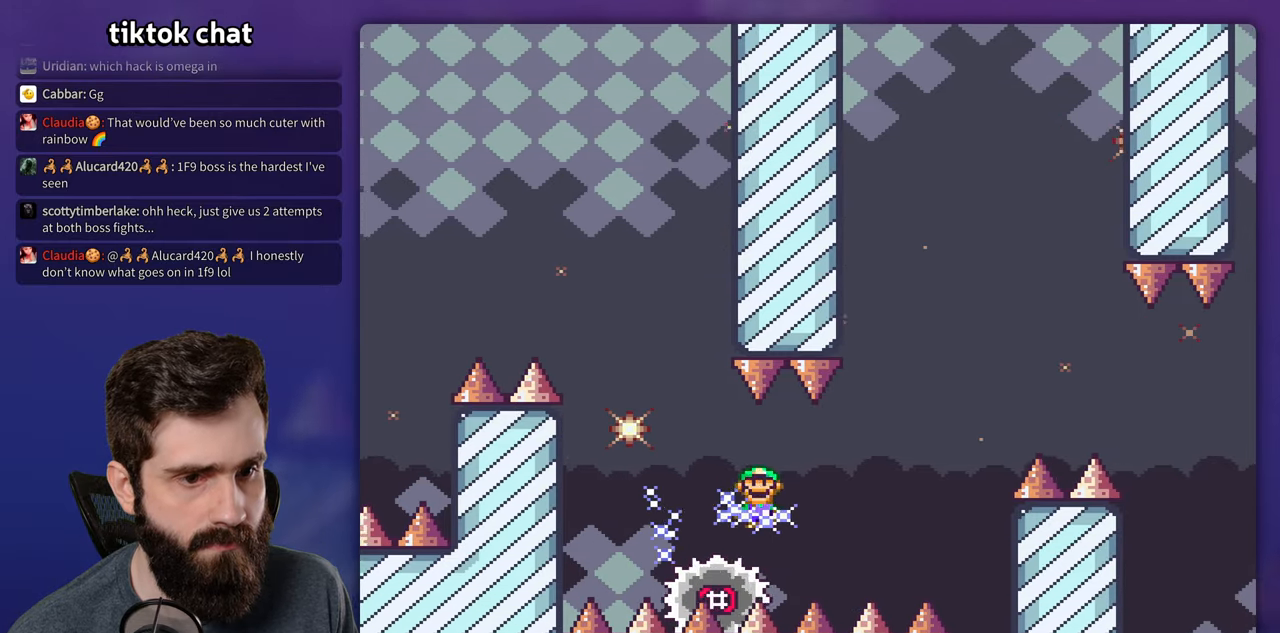
{"dt_ms": 500, "buttons": ["X"], "events": [[33, "DPAD_LEFT", "down"], [150, "DPAD_LEFT", "up"], [167, "DPAD_RIGHT", "down"], [483, "DPAD_RIGHT", "up"]]}
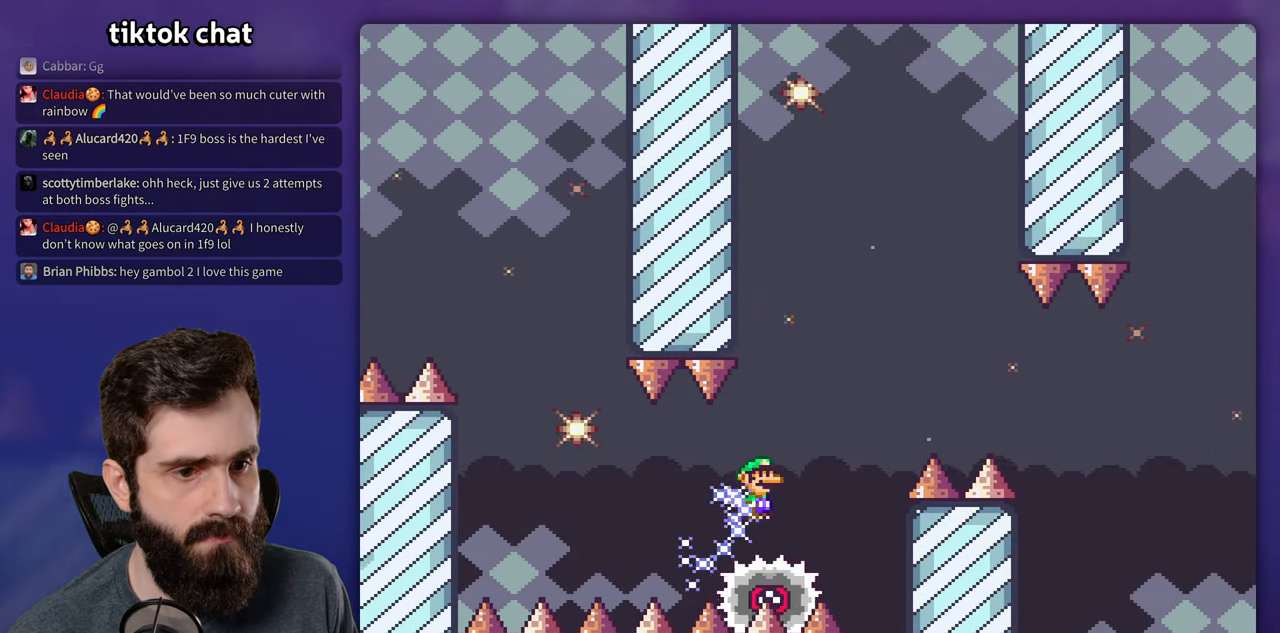
{"dt_ms": 500, "buttons": ["X", "DPAD_RIGHT"], "events": [[100, "A", "down"], [333, "DPAD_RIGHT", "down"], [417, "A", "up"]]}
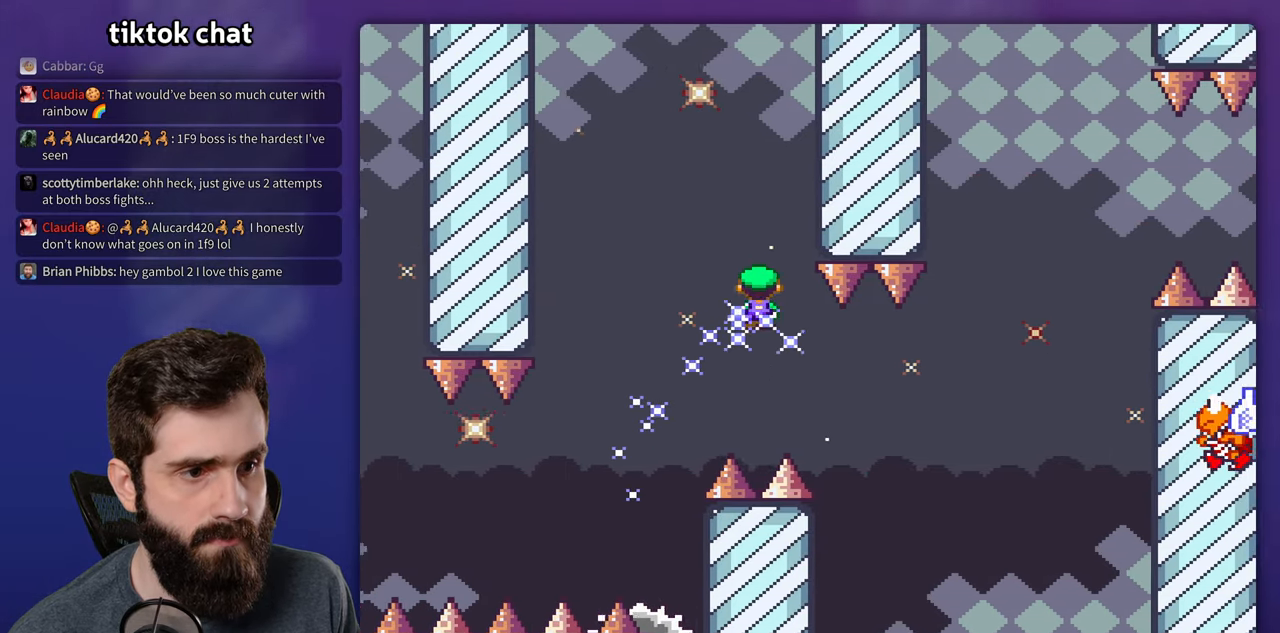
{"dt_ms": 500, "buttons": ["B", "Y", "DPAD_RIGHT"], "events": [[100, "A", "down"], [383, "B", "down"], [417, "A", "up"], [417, "Y", "down"], [467, "X", "up"]]}
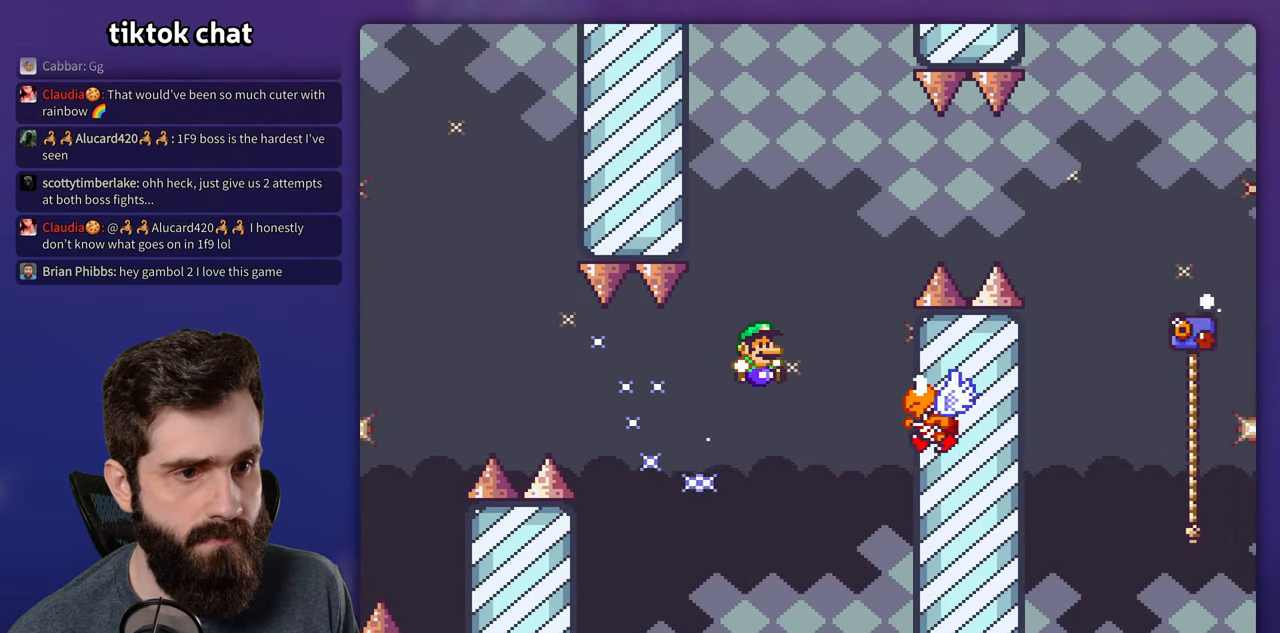
{"dt_ms": 500, "buttons": ["B", "Y", "DPAD_LEFT"], "events": [[17, "DPAD_RIGHT", "up"], [33, "DPAD_LEFT", "down"], [233, "DPAD_LEFT", "up"], [250, "B", "up"], [250, "DPAD_RIGHT", "down"], [350, "B", "down"], [433, "DPAD_RIGHT", "up"], [450, "DPAD_LEFT", "down"]]}
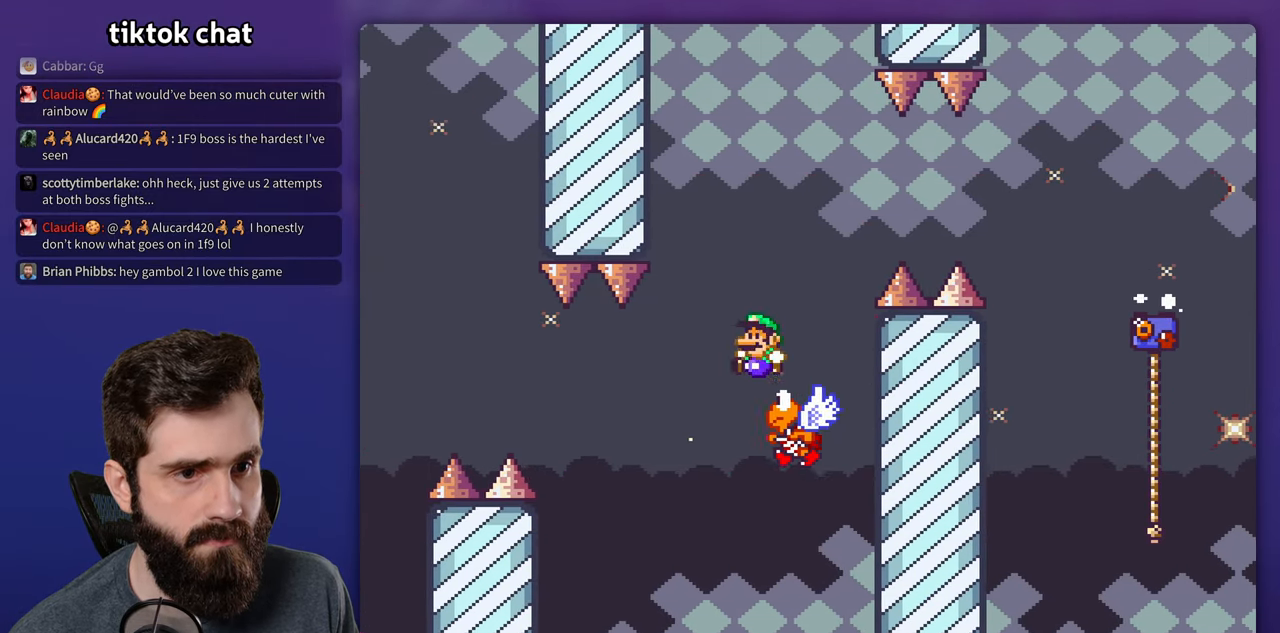
{"dt_ms": 500, "buttons": ["B", "Y", "DPAD_RIGHT"], "events": [[17, "DPAD_LEFT", "up"], [33, "DPAD_RIGHT", "down"]]}
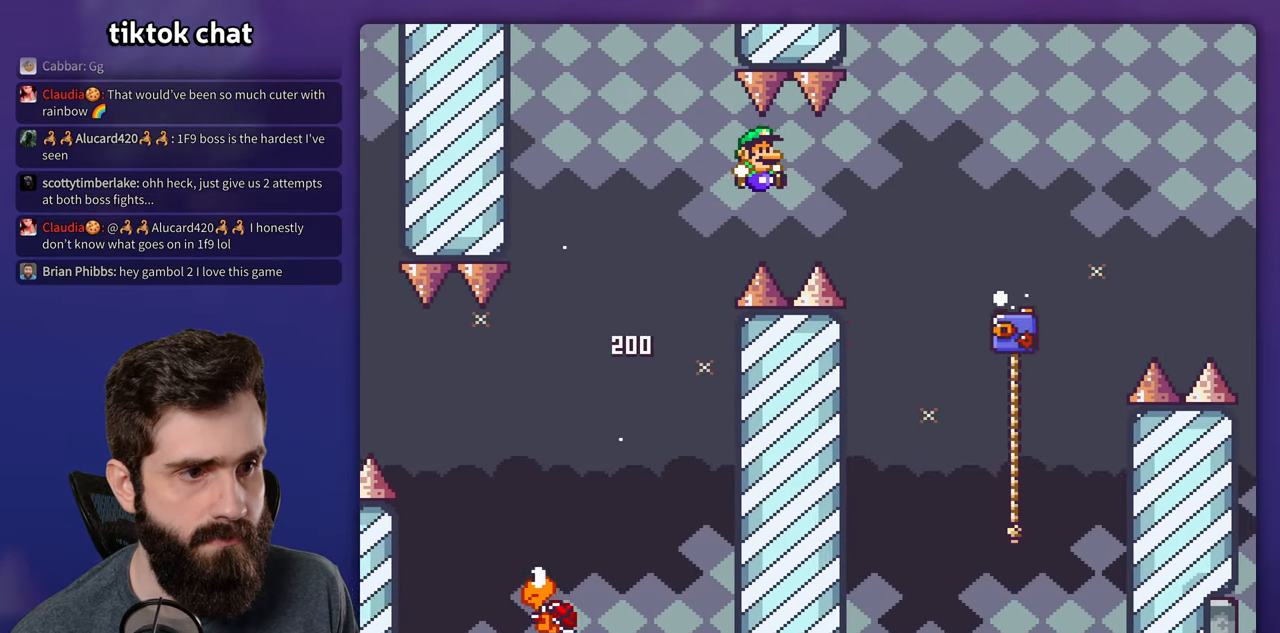
{"dt_ms": 500, "buttons": ["Y"], "events": [[33, "DPAD_RIGHT", "up"], [267, "DPAD_RIGHT", "down"], [383, "B", "up"], [400, "DPAD_RIGHT", "up"]]}
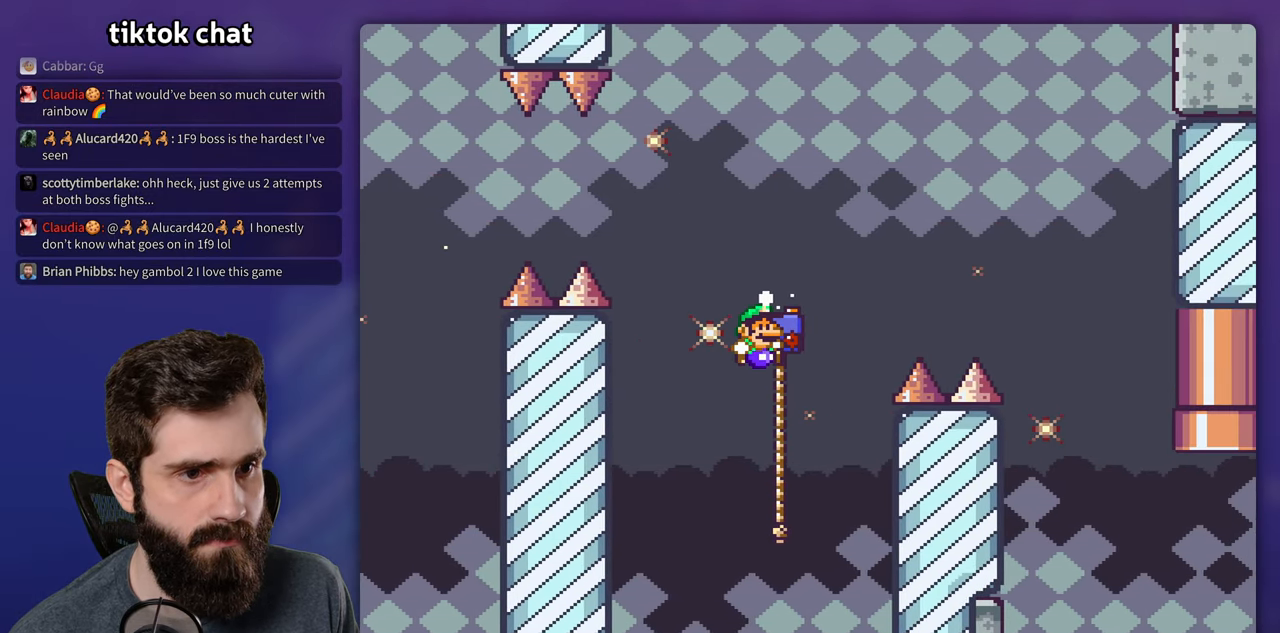
{"dt_ms": 500, "buttons": ["B", "Y", "DPAD_RIGHT"], "events": [[33, "DPAD_RIGHT", "down"], [100, "B", "down"]]}
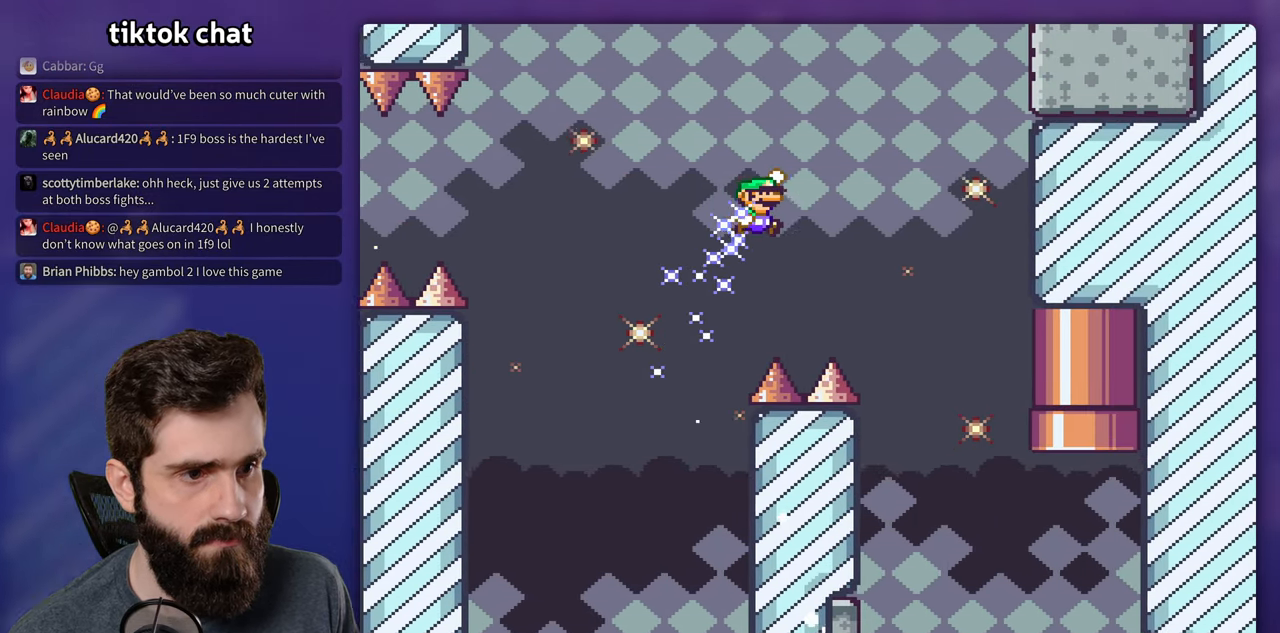
{"dt_ms": 500, "buttons": ["B", "Y", "DPAD_RIGHT"], "events": [[250, "DPAD_RIGHT", "up"], [267, "DPAD_LEFT", "down"], [367, "DPAD_LEFT", "up"], [384, "DPAD_RIGHT", "down"]]}
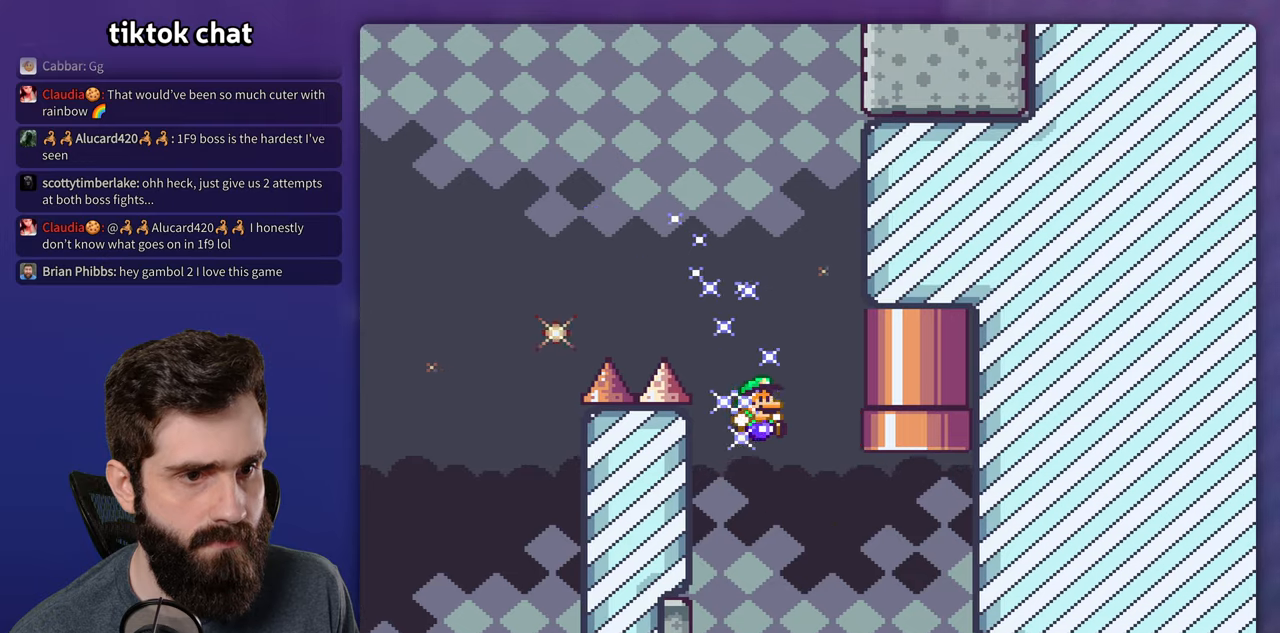
{"dt_ms": 1000, "buttons": [], "events": [[250, "A", "down"], [250, "X", "down"], [267, "B", "up"], [267, "Y", "up"], [350, "DPAD_RIGHT", "up"], [367, "DPAD_LEFT", "down"], [517, "DPAD_LEFT", "up"], [917, "X", "up"], [934, "A", "up"]]}
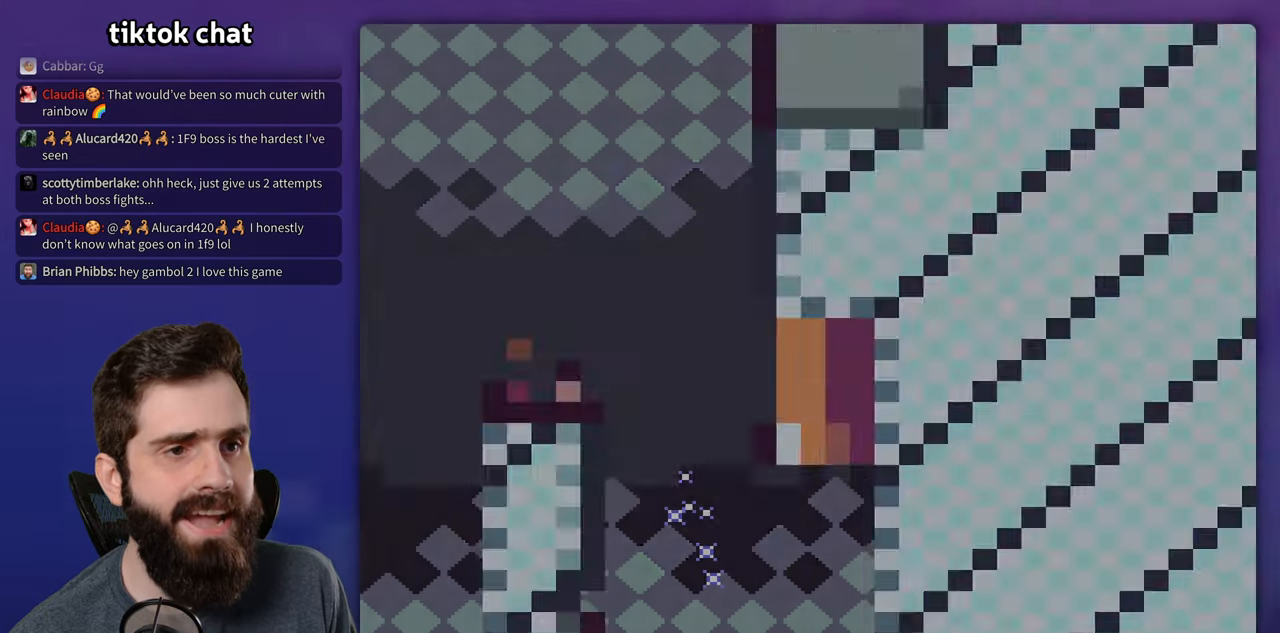
{"dt_ms": 1000, "buttons": ["B", "Y"], "events": [[50, "B", "down"], [84, "Y", "down"]]}
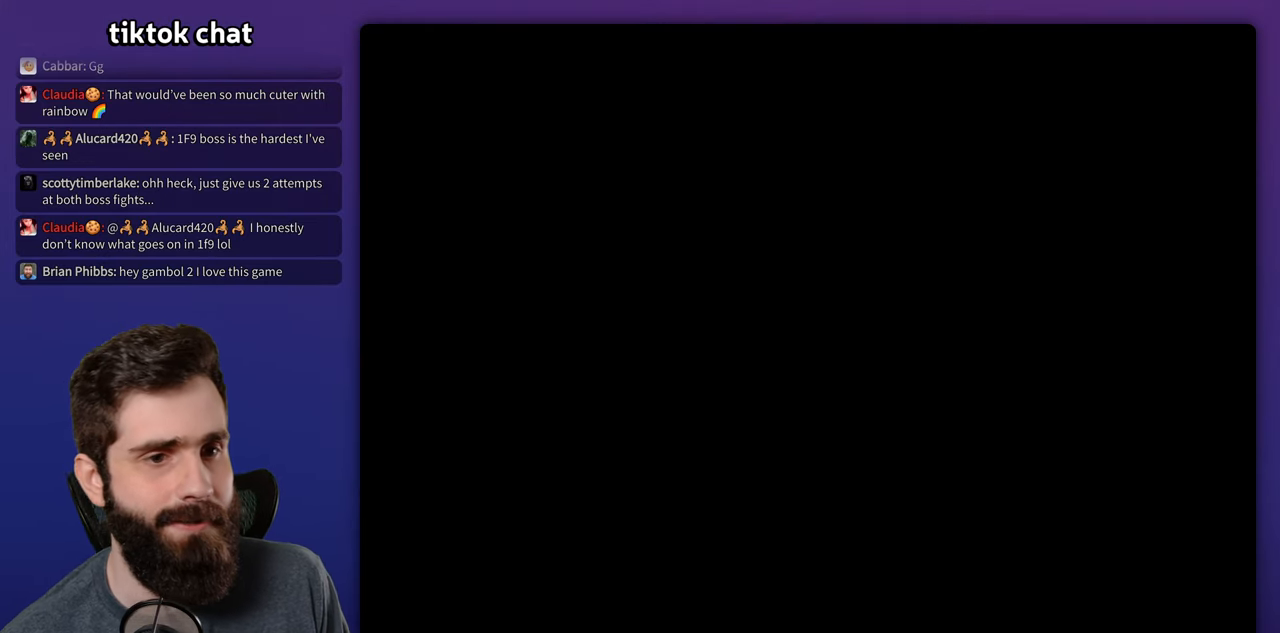
{"dt_ms": 500, "buttons": ["B", "Y"], "events": []}
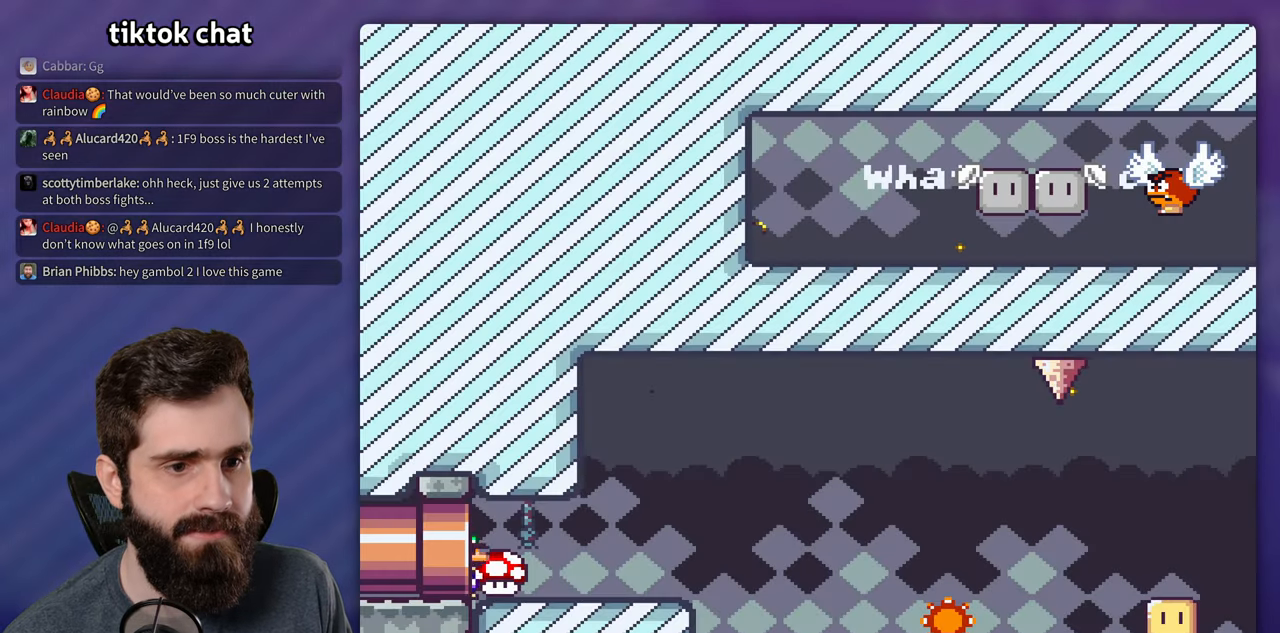
{"dt_ms": 500, "buttons": ["X", "DPAD_RIGHT"], "events": [[167, "DPAD_RIGHT", "down"], [317, "B", "up"], [384, "Y", "up"], [434, "X", "down"]]}
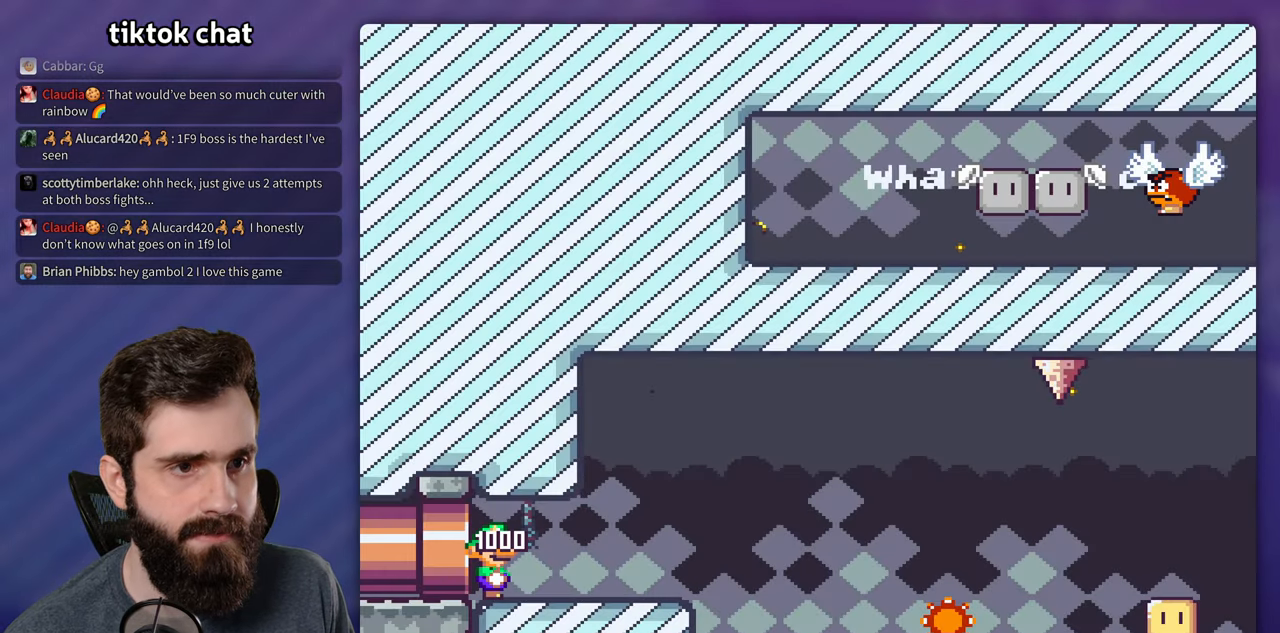
{"dt_ms": 500, "buttons": ["X", "DPAD_RIGHT"], "events": []}
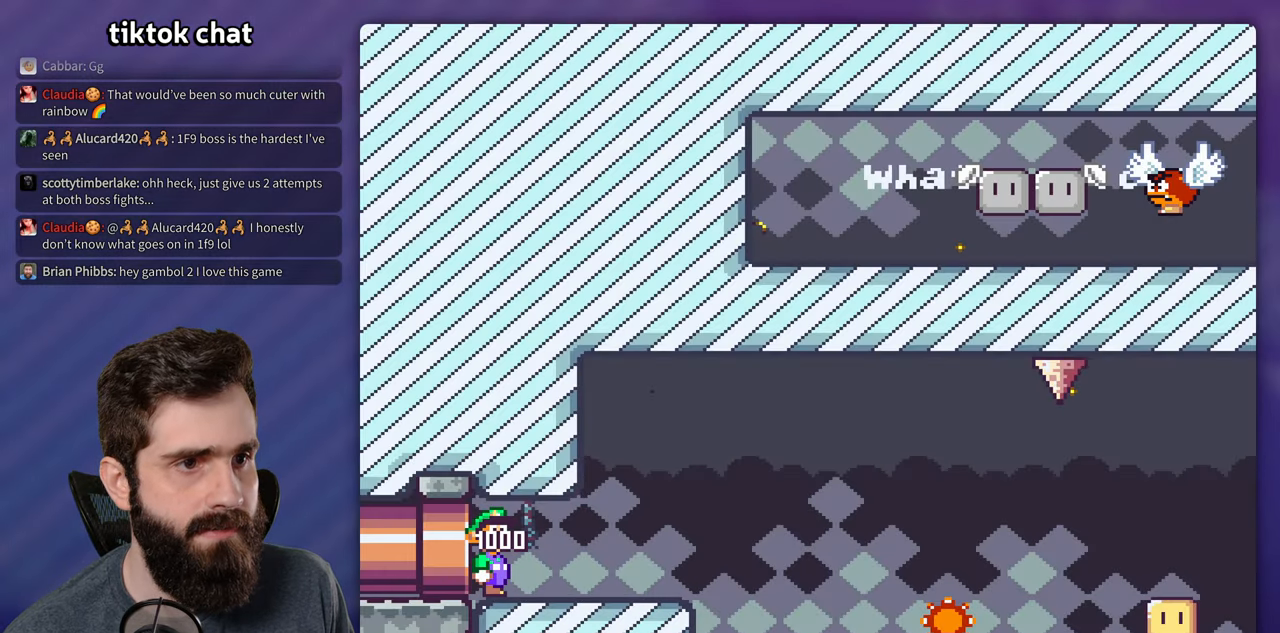
{"dt_ms": 500, "buttons": ["X", "DPAD_RIGHT"], "events": []}
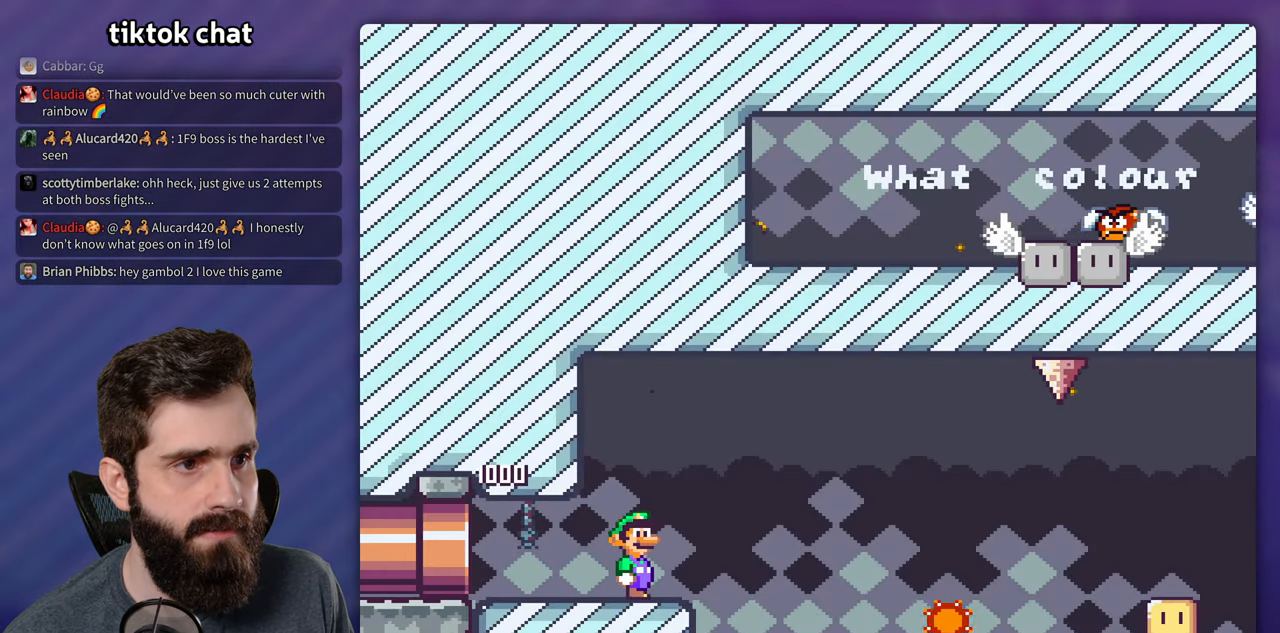
{"dt_ms": 500, "buttons": ["X", "DPAD_RIGHT"], "events": [[67, "A", "down"], [484, "A", "up"]]}
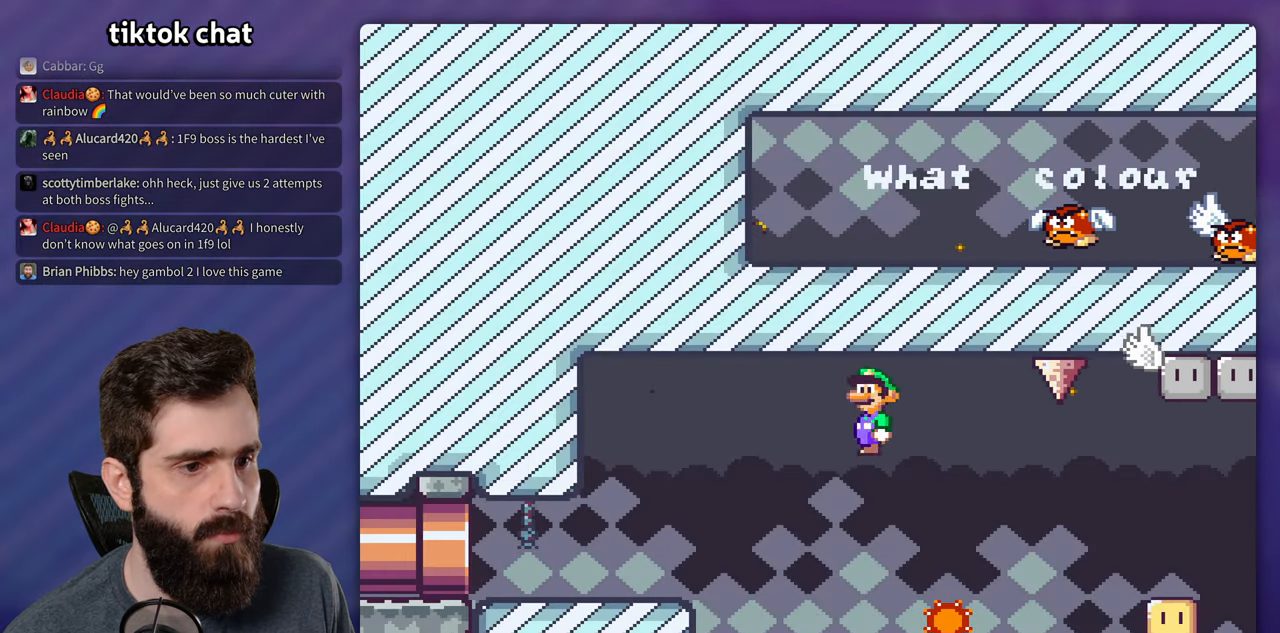
{"dt_ms": 500, "buttons": ["A", "X", "DPAD_RIGHT"], "events": [[300, "A", "down"]]}
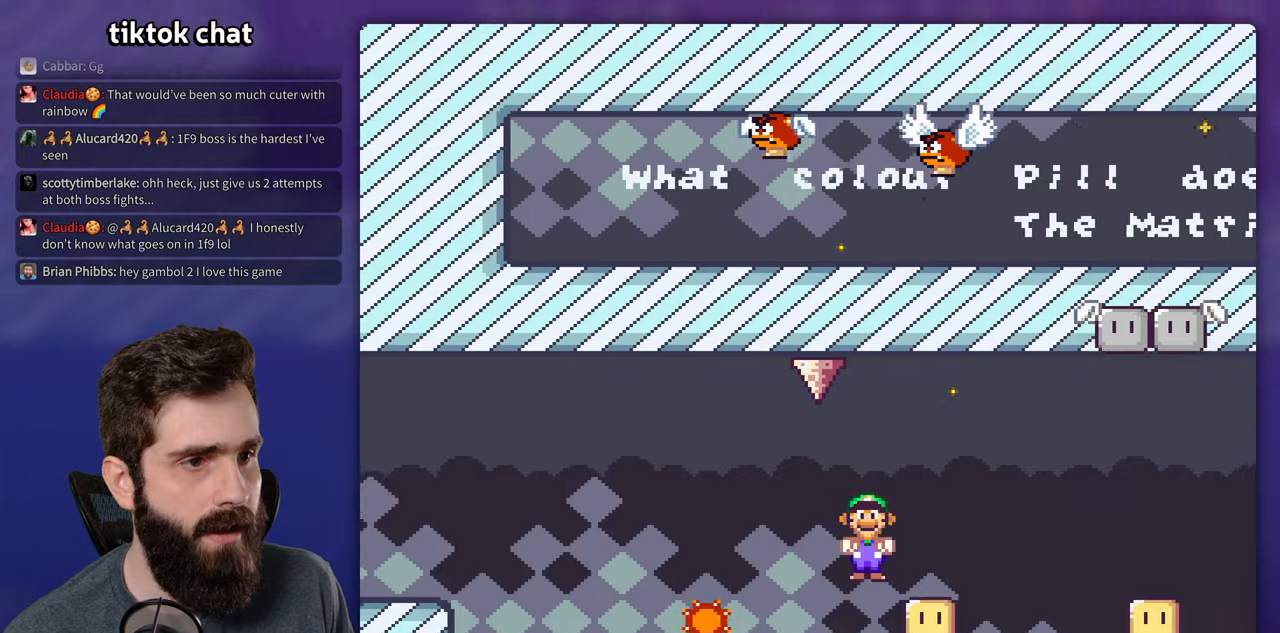
{"dt_ms": 500, "buttons": ["A", "X", "DPAD_RIGHT"], "events": []}
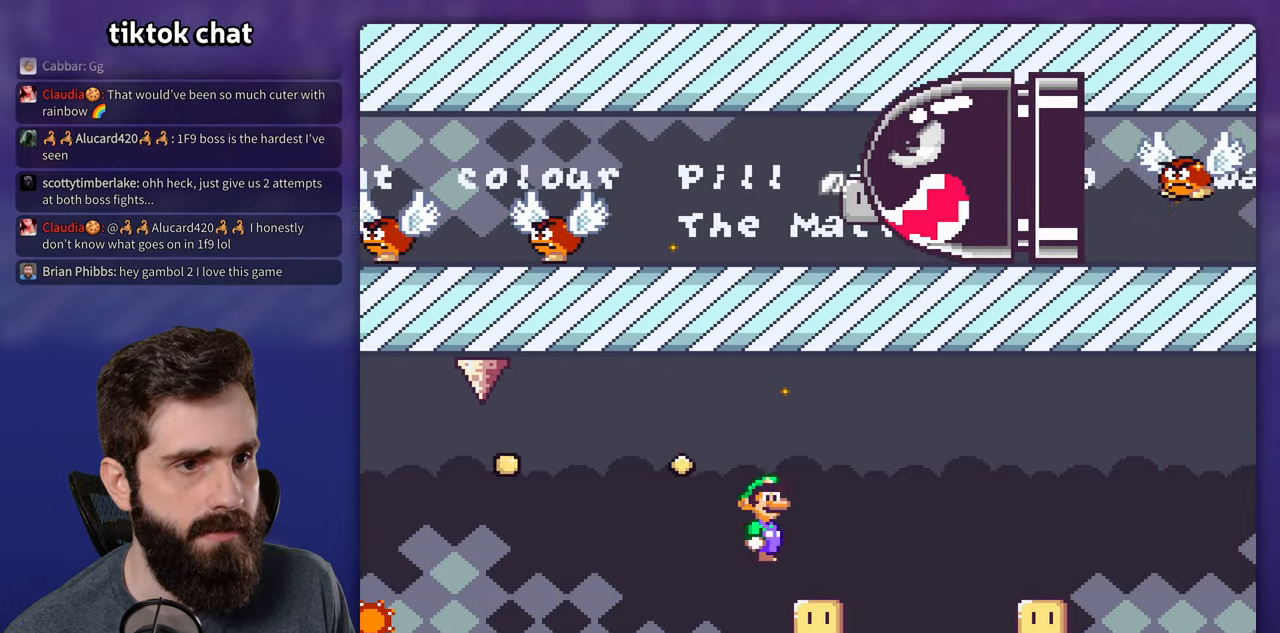
{"dt_ms": 500, "buttons": ["A", "X", "DPAD_RIGHT"], "events": []}
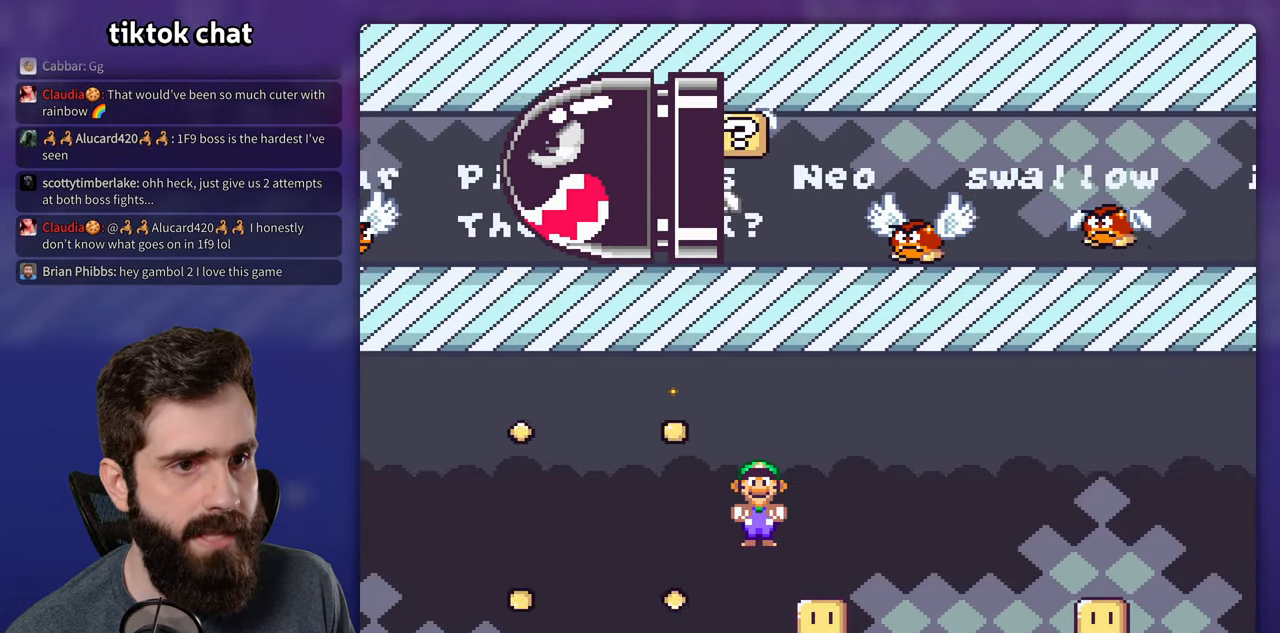
{"dt_ms": 500, "buttons": ["A", "X", "DPAD_RIGHT"], "events": [[50, "DPAD_RIGHT", "up"], [133, "DPAD_RIGHT", "down"]]}
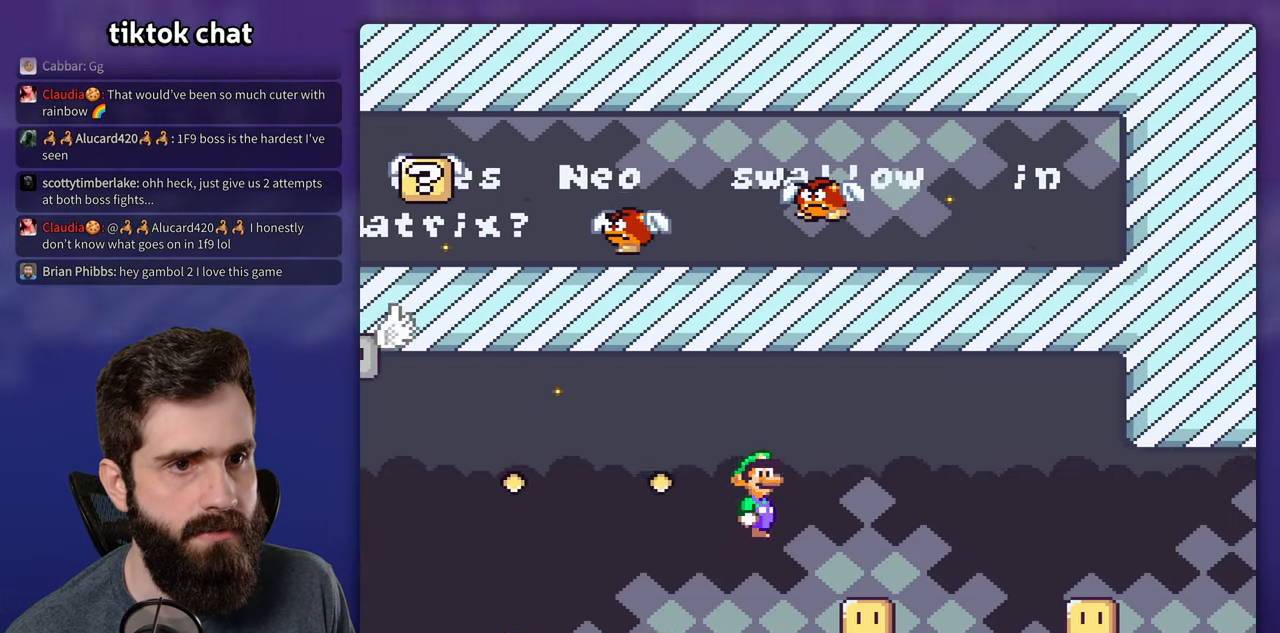
{"dt_ms": 500, "buttons": ["A", "X", "DPAD_RIGHT"], "events": []}